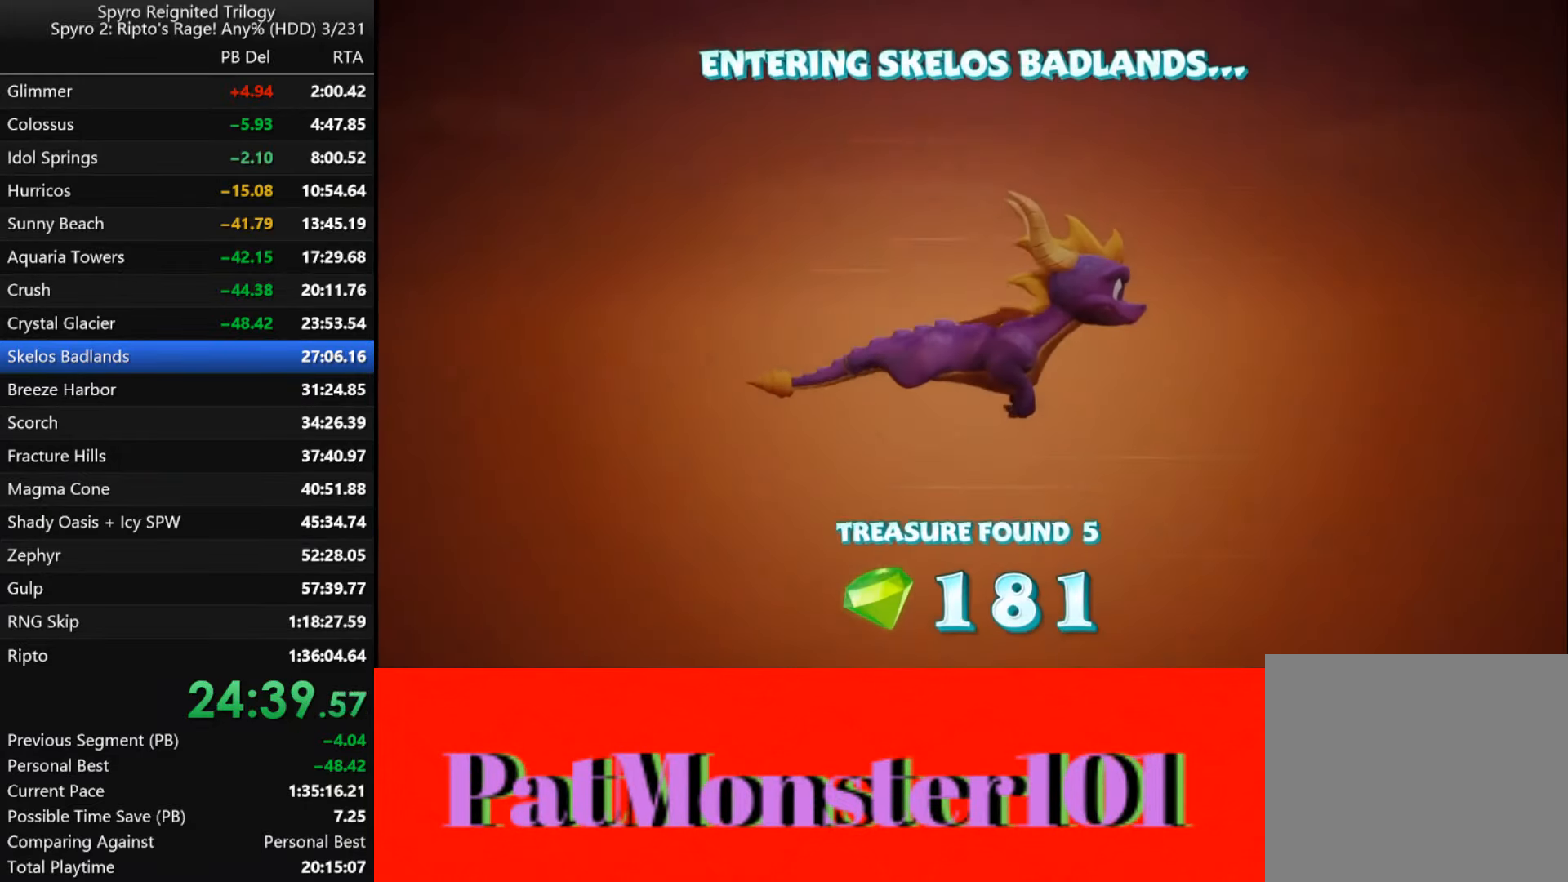
Gameplay with a controller (PlayStation layout); each line is a JSON object with the inputs held at the frame after it. "events" lists button and stick changes between this image and that frame as [ms after this image, input, new state], when the widget could be followed in between.
{"buttons": [], "left_stick": "center", "right_stick": "center", "events": []}
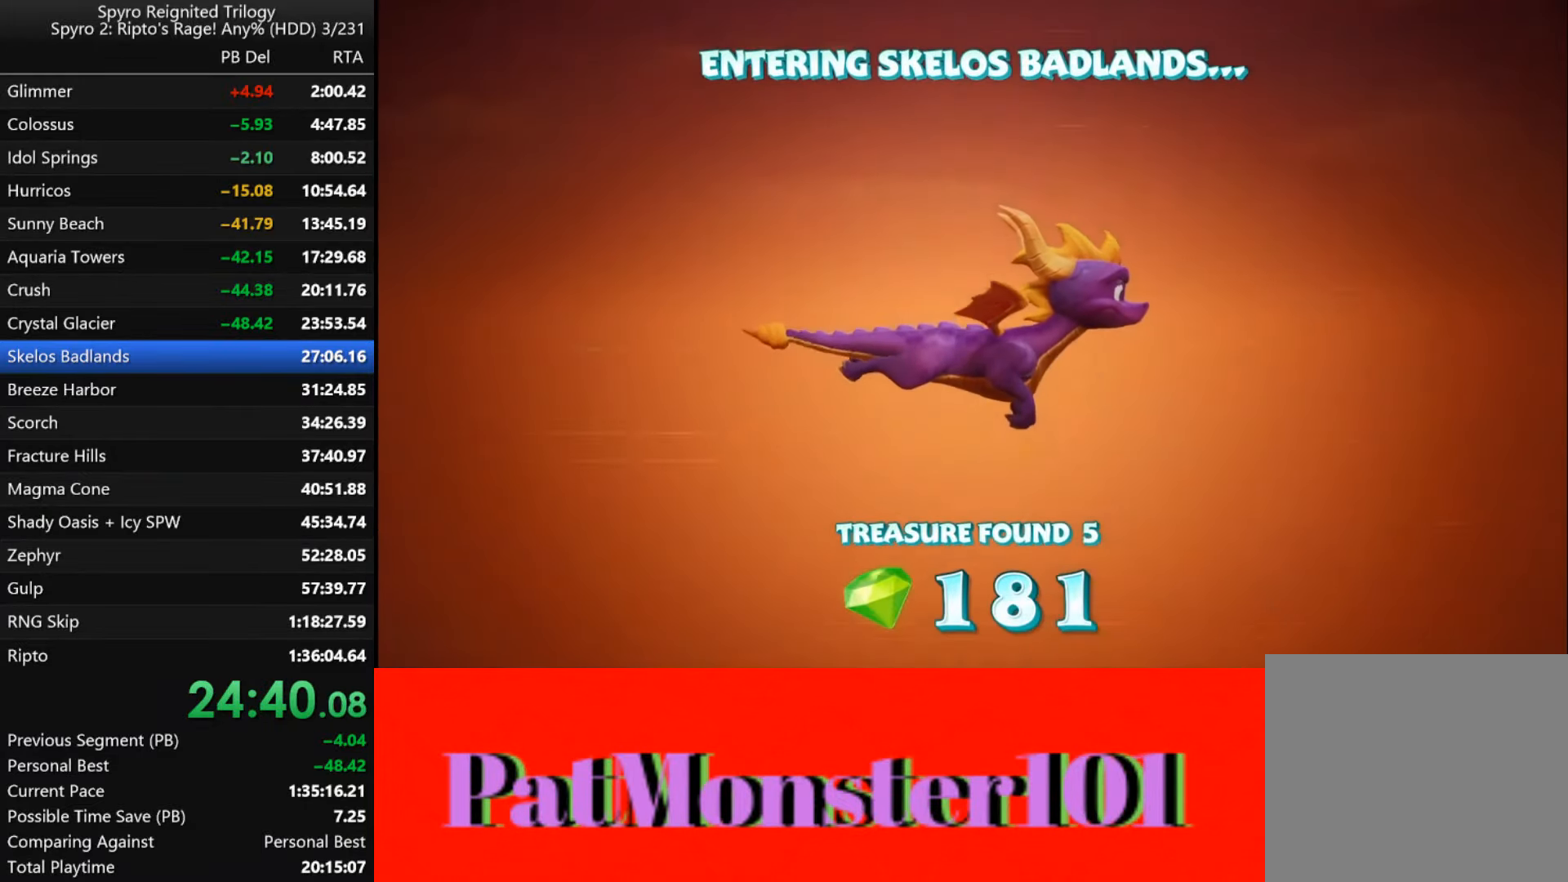
{"buttons": [], "left_stick": "center", "right_stick": "center", "events": []}
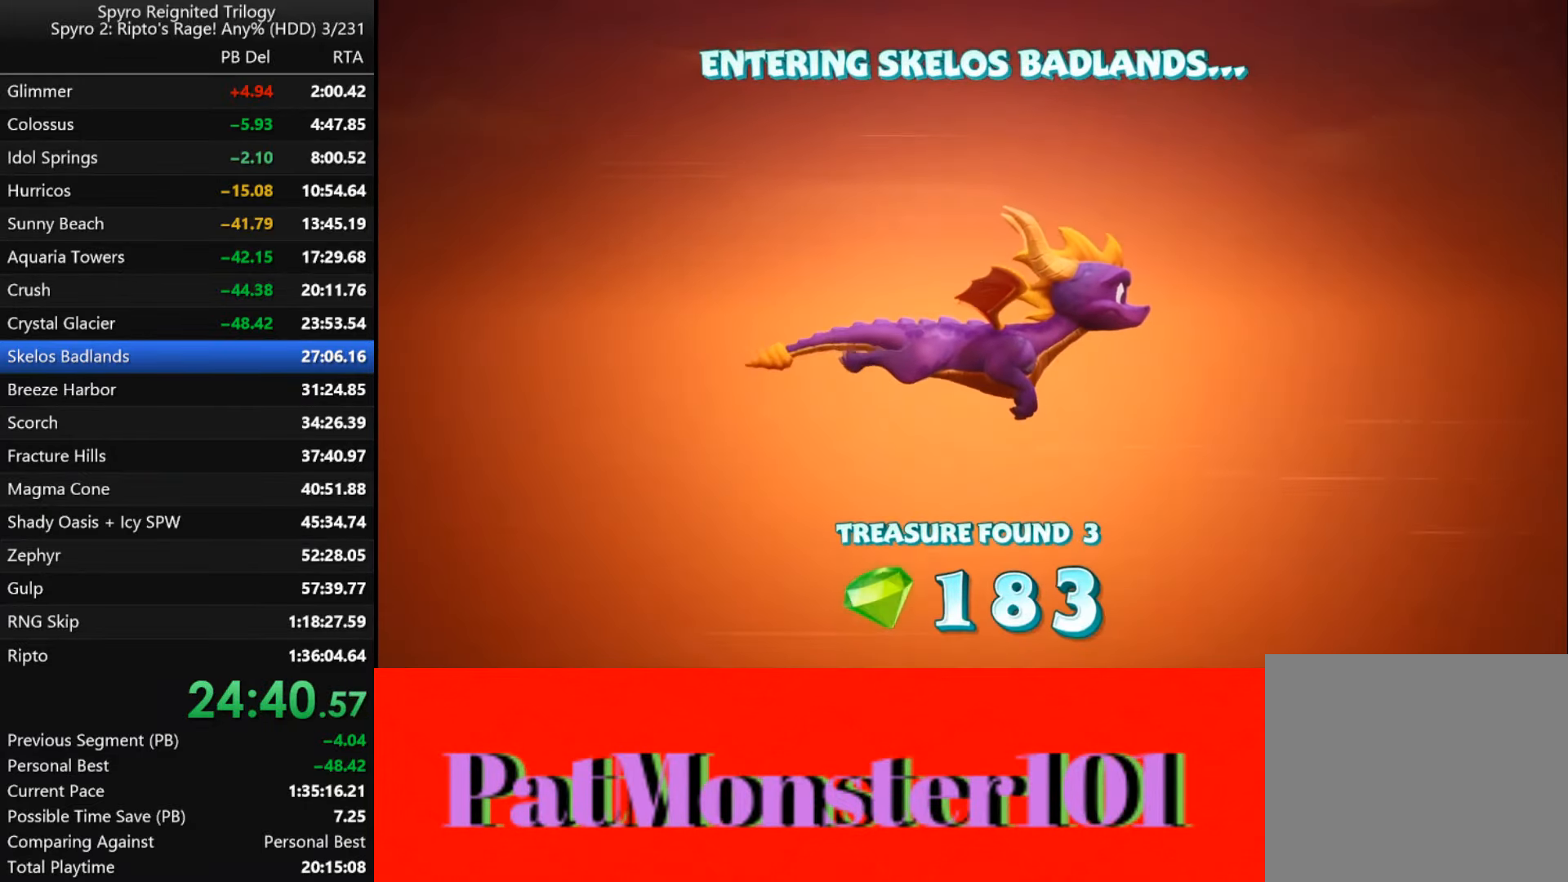
{"buttons": [], "left_stick": "center", "right_stick": "center", "events": []}
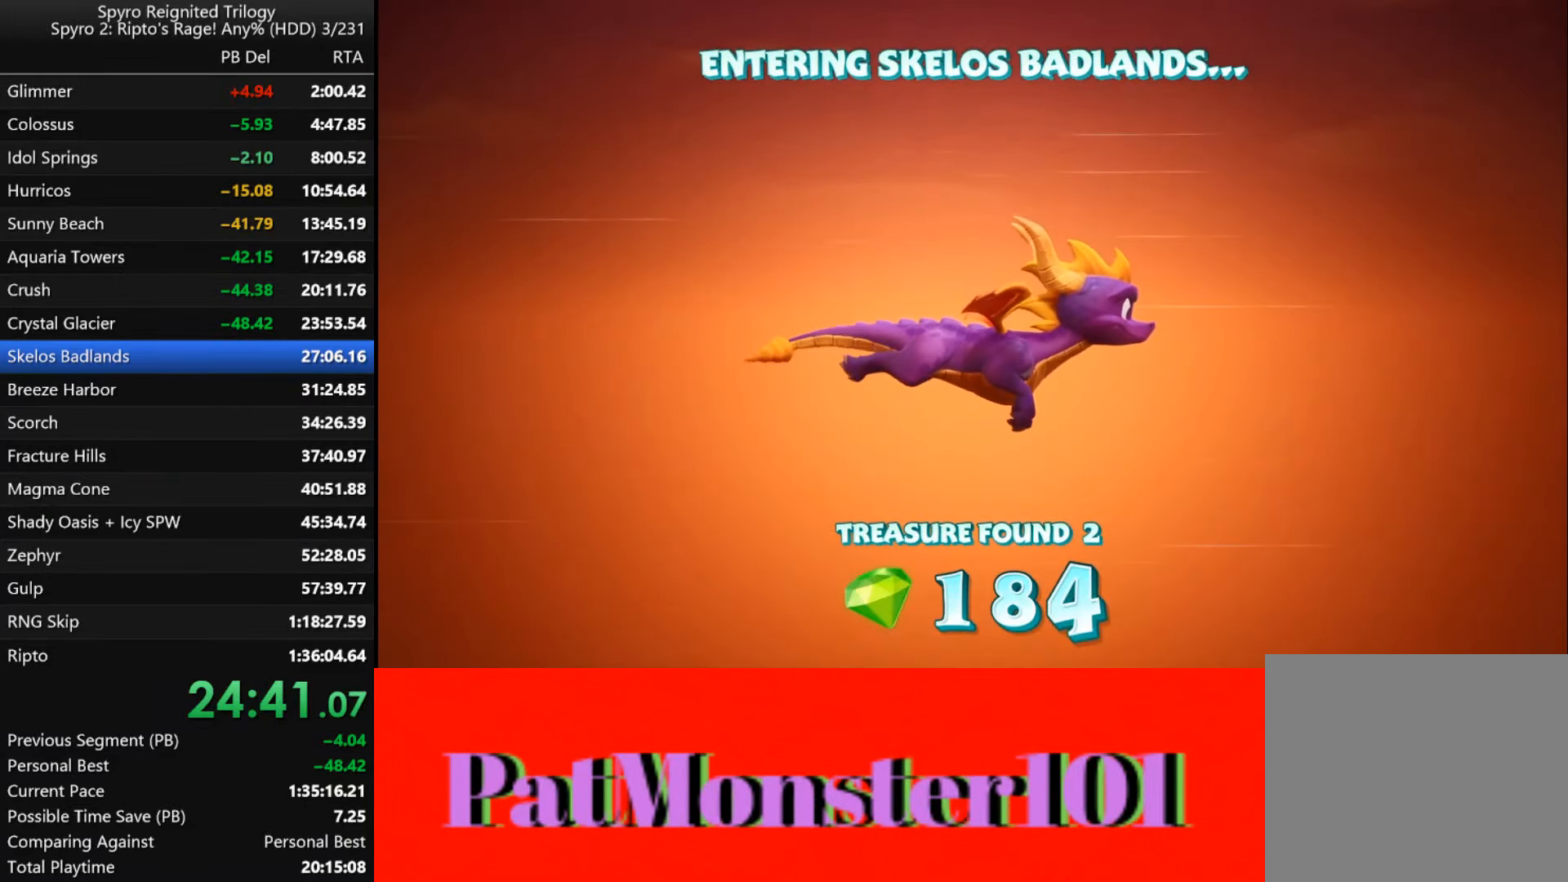
{"buttons": [], "left_stick": "center", "right_stick": "center", "events": []}
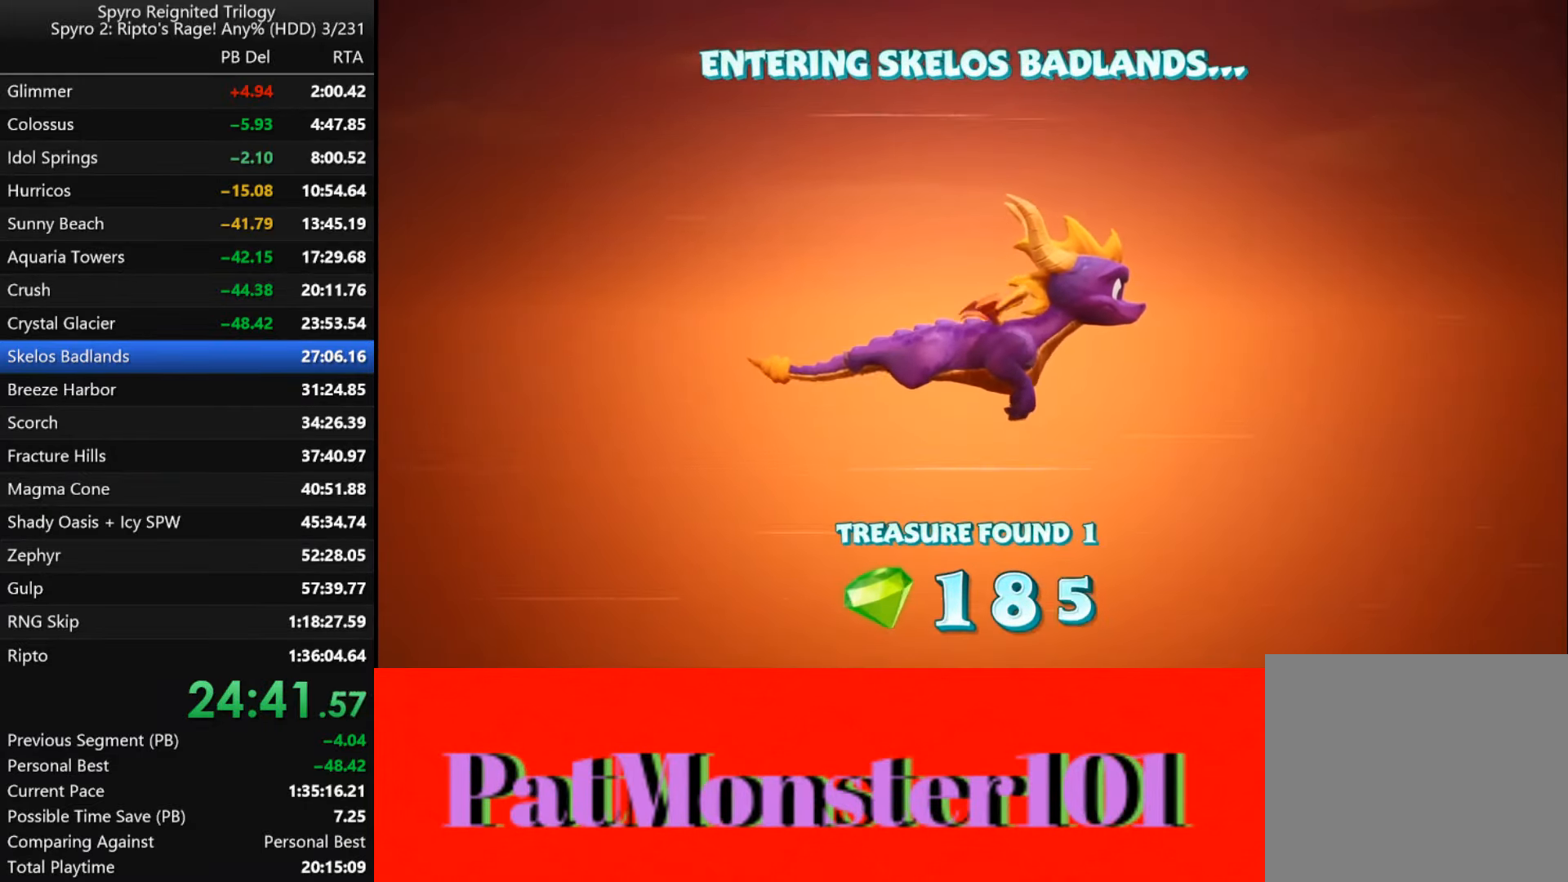
{"buttons": [], "left_stick": "center", "right_stick": "center", "events": []}
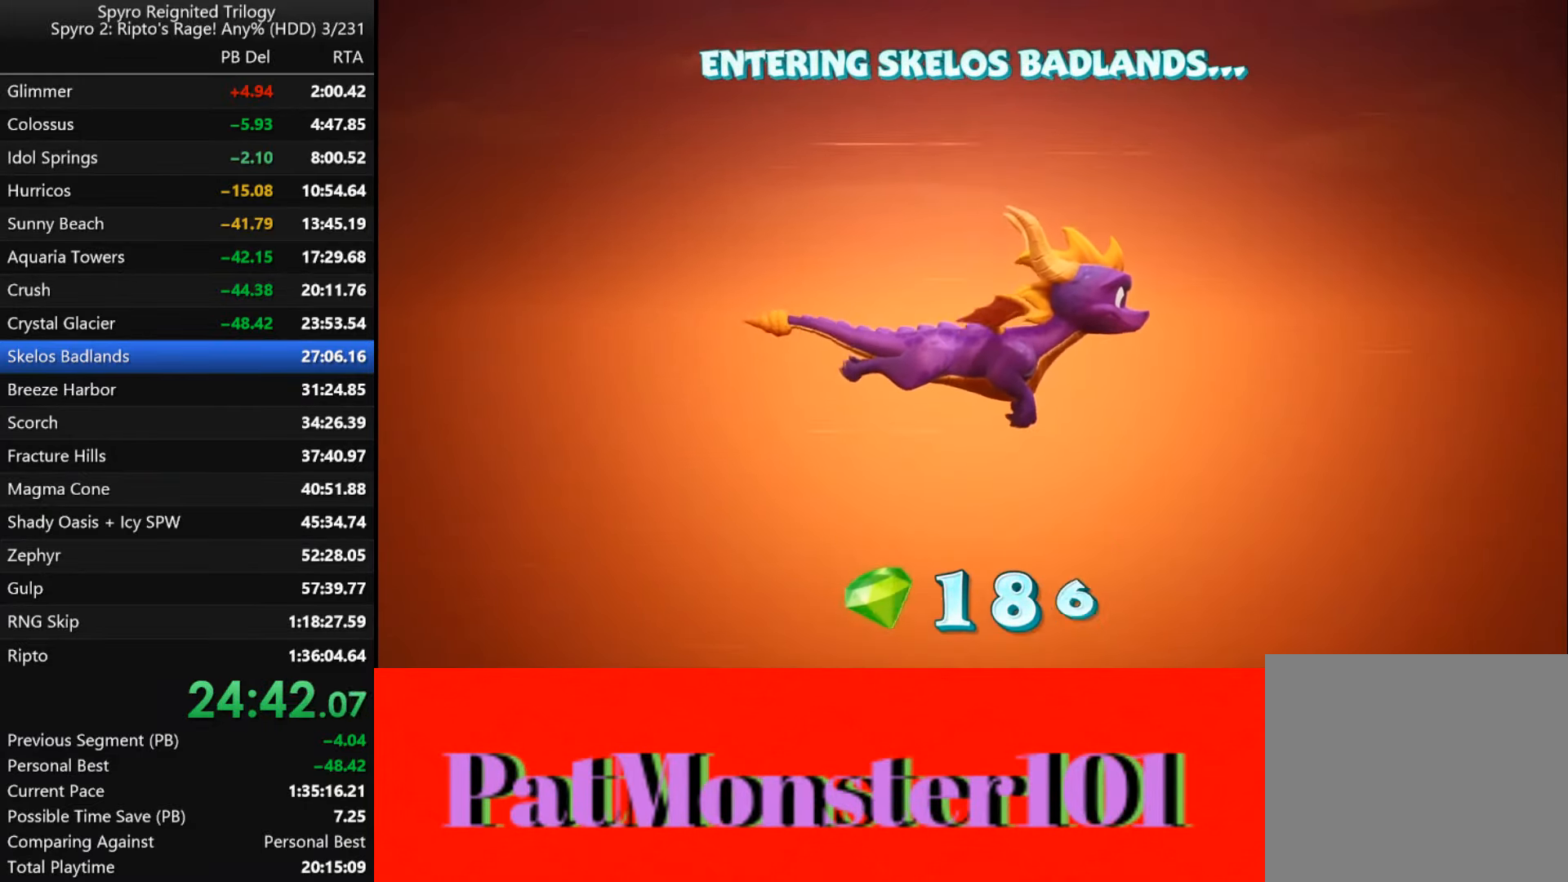
{"buttons": [], "left_stick": "center", "right_stick": "center", "events": []}
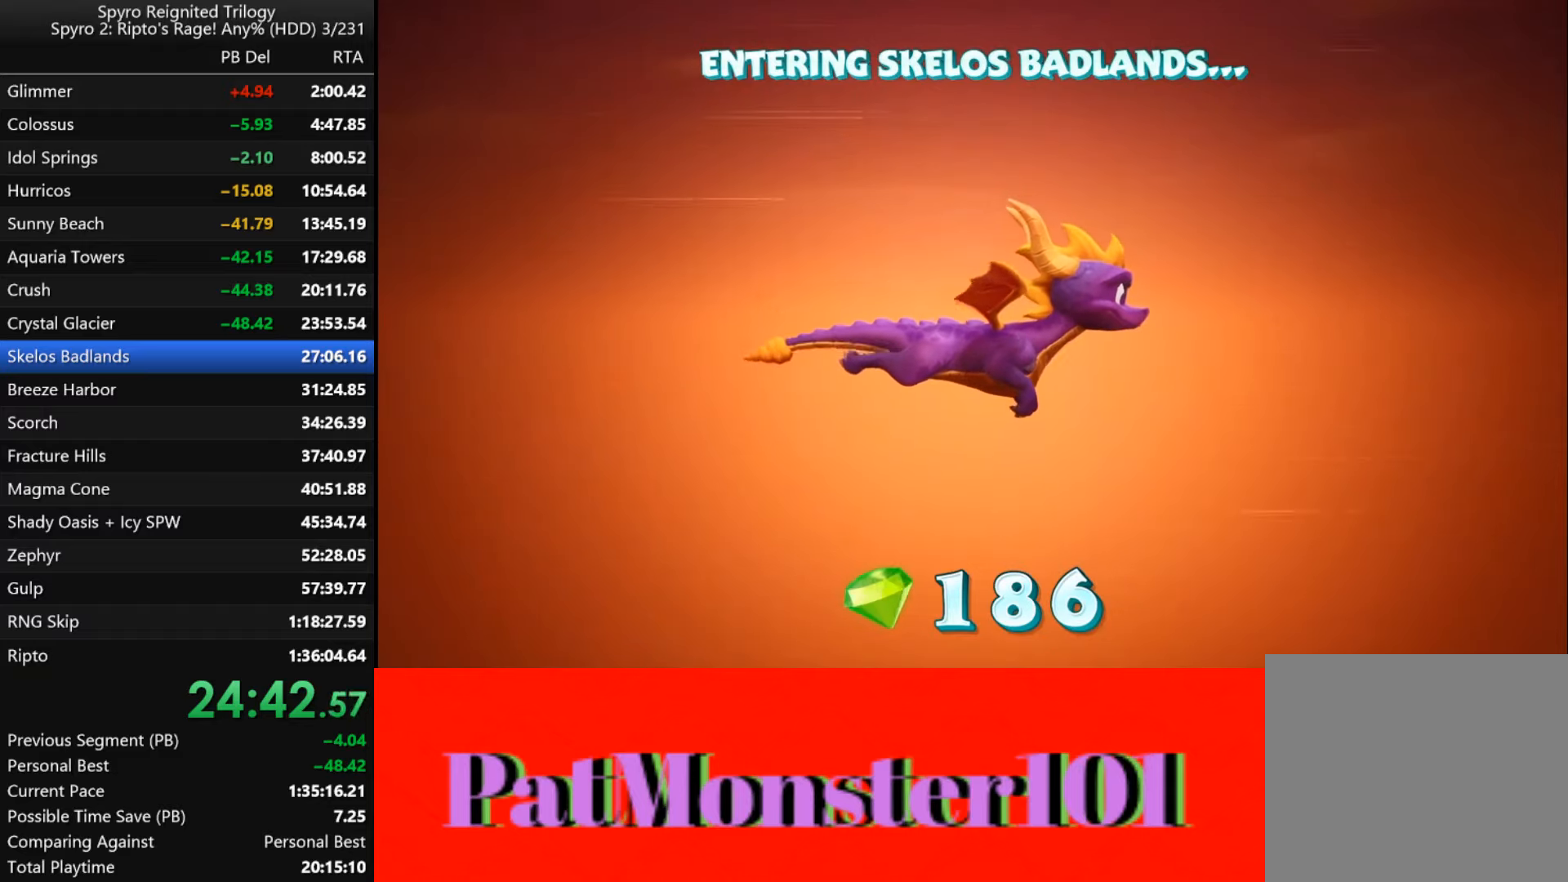
{"buttons": ["TRIANGLE"], "left_stick": "center", "right_stick": "center", "events": [[466, "TRIANGLE", "down"]]}
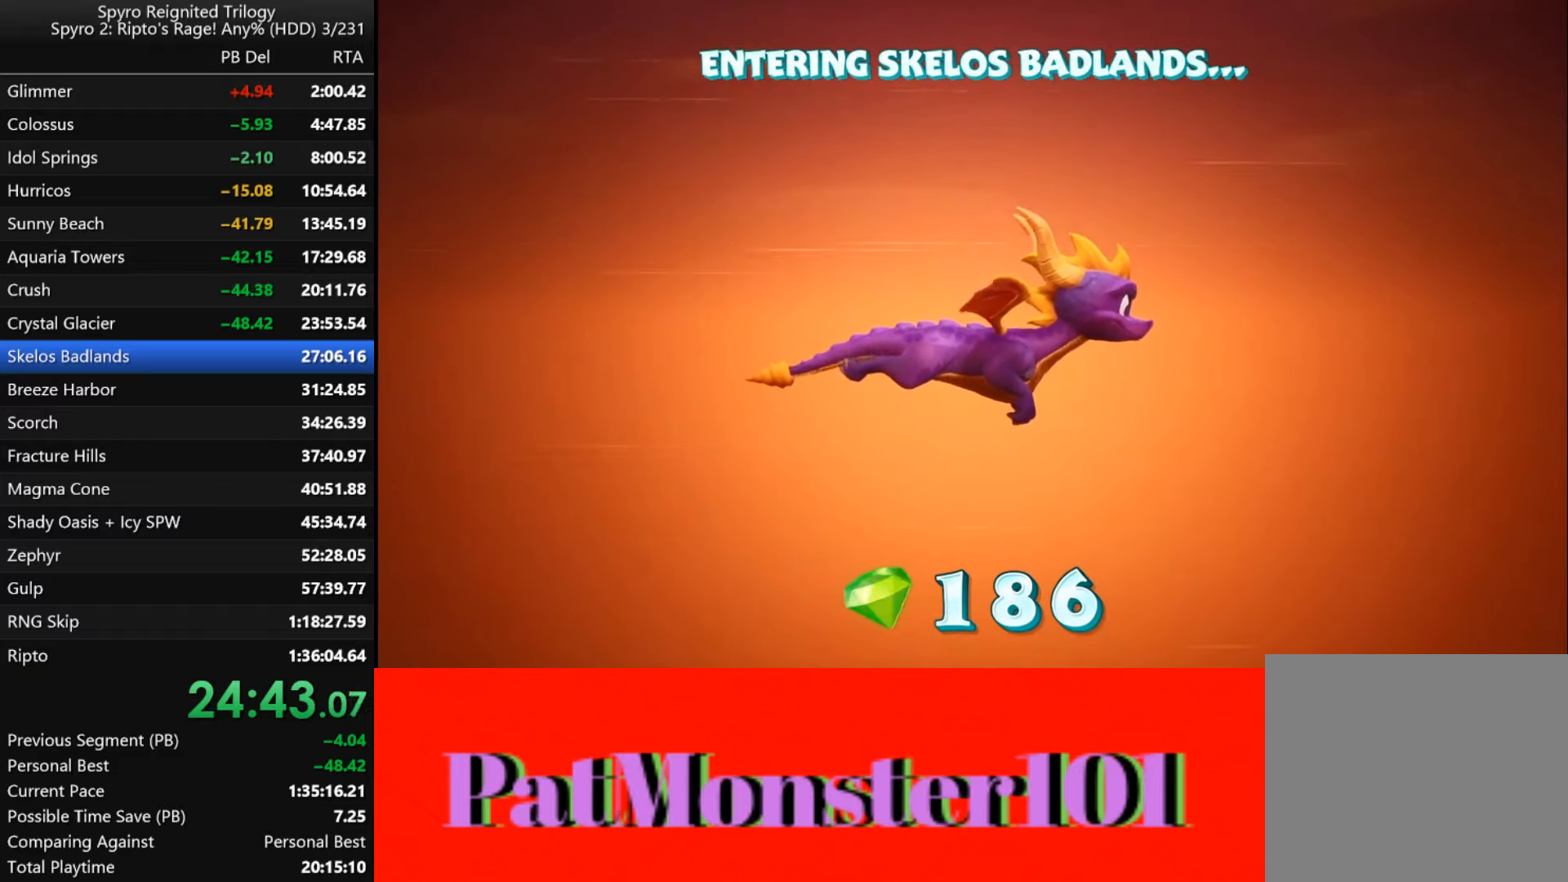
{"buttons": [], "left_stick": "center", "right_stick": "center", "events": [[50, "TRIANGLE", "up"], [183, "TRIANGLE", "down"], [283, "TRIANGLE", "up"], [366, "TRIANGLE", "down"], [433, "TRIANGLE", "up"]]}
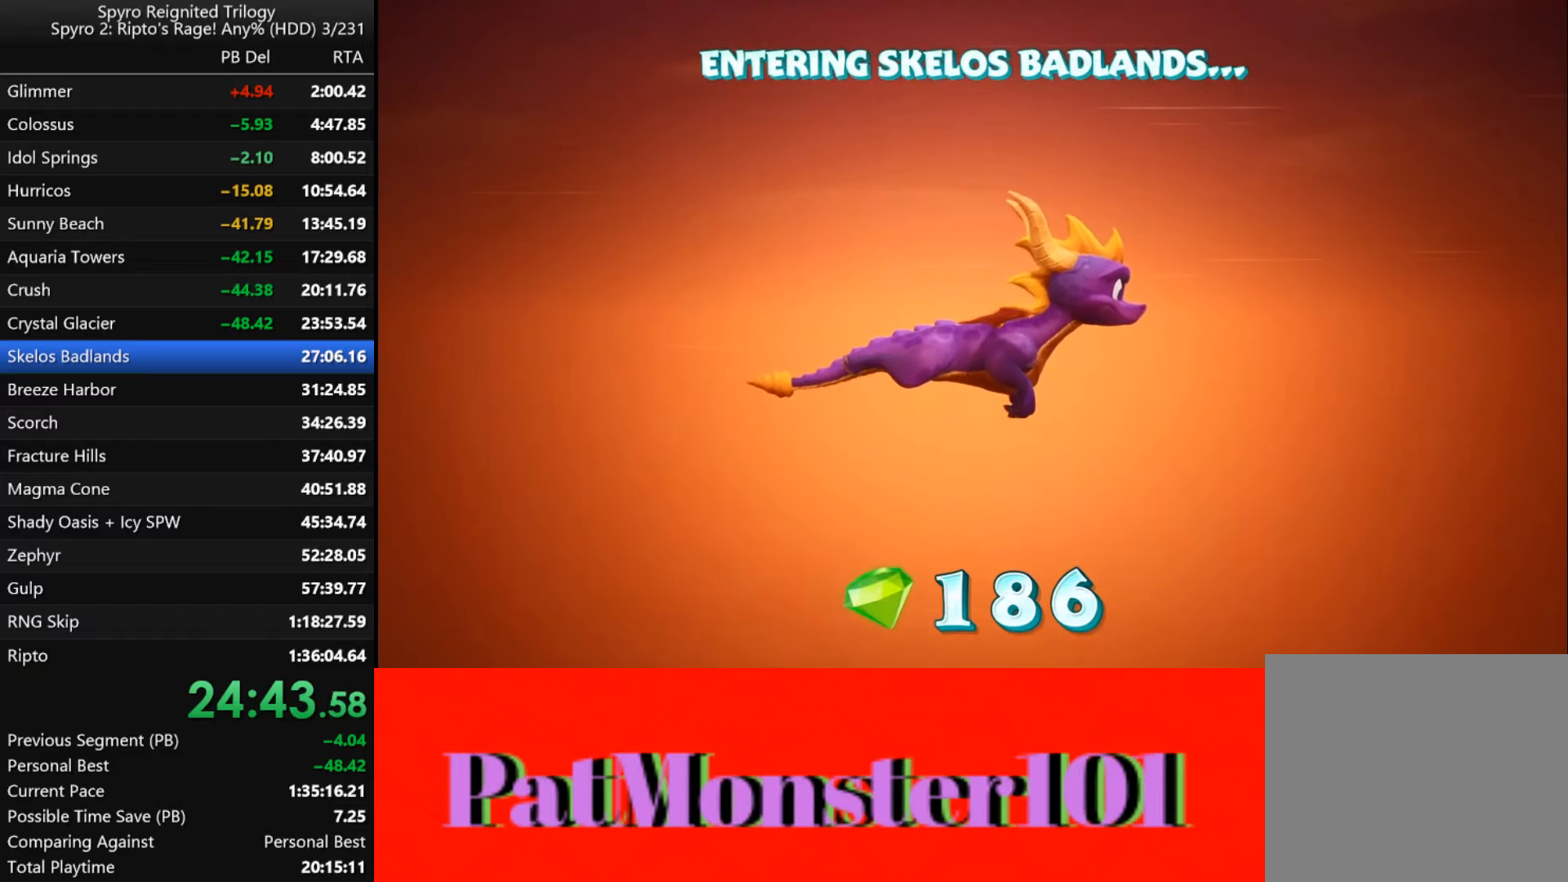
{"buttons": ["TRIANGLE"], "left_stick": "center", "right_stick": "center", "events": [[50, "TRIANGLE", "down"], [150, "TRIANGLE", "up"], [266, "TRIANGLE", "down"], [316, "TRIANGLE", "up"], [433, "TRIANGLE", "down"]]}
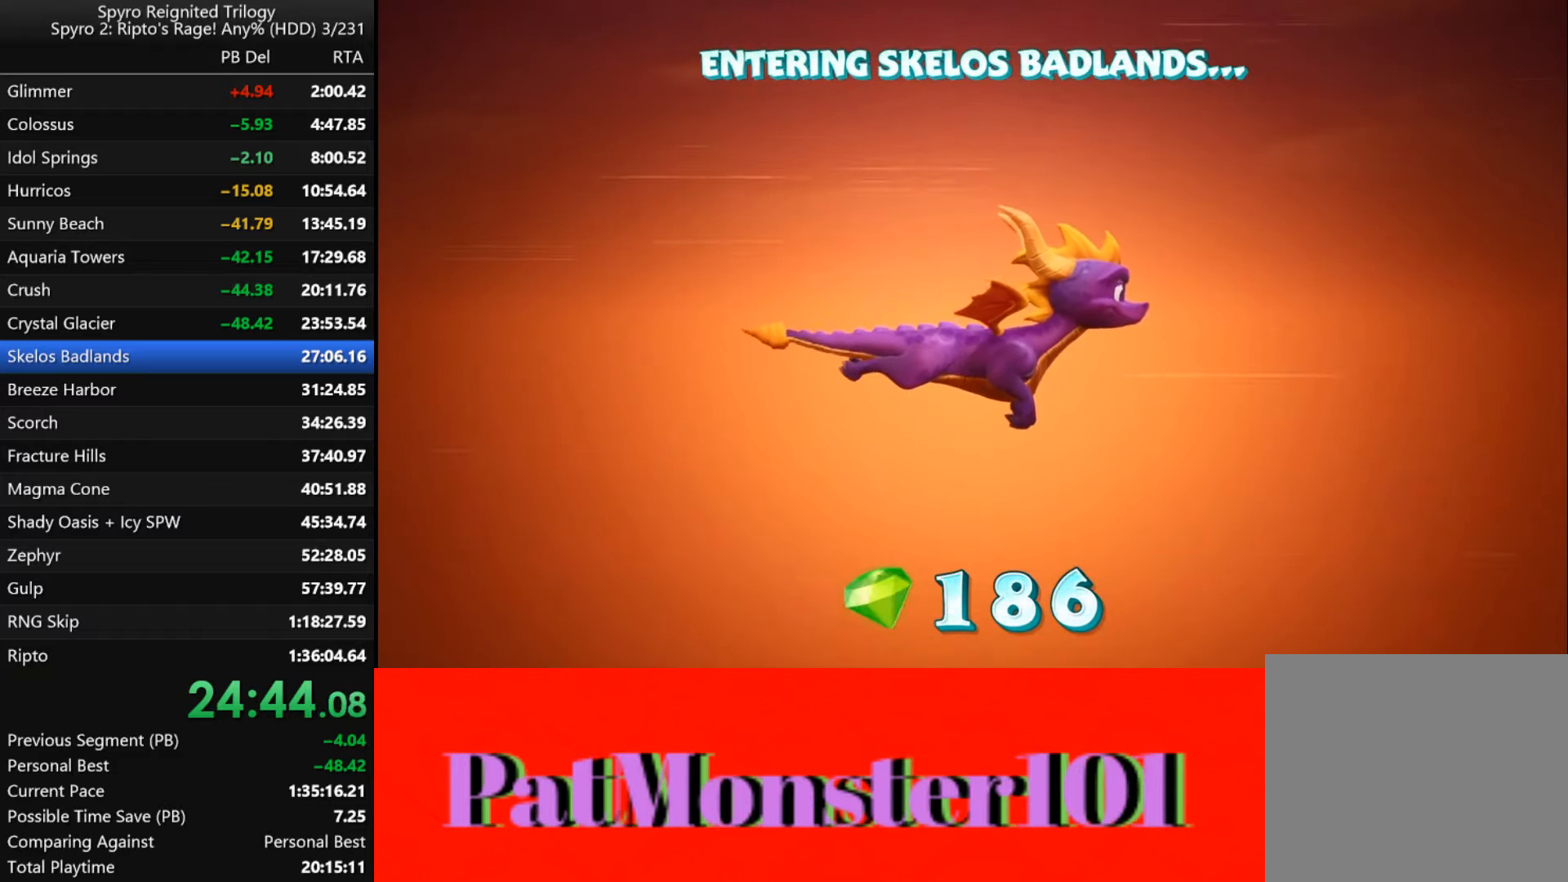
{"buttons": ["TRIANGLE"], "left_stick": "center", "right_stick": "center", "events": [[33, "TRIANGLE", "up"], [116, "TRIANGLE", "down"], [183, "TRIANGLE", "up"], [316, "TRIANGLE", "down"], [383, "TRIANGLE", "up"], [483, "TRIANGLE", "down"]]}
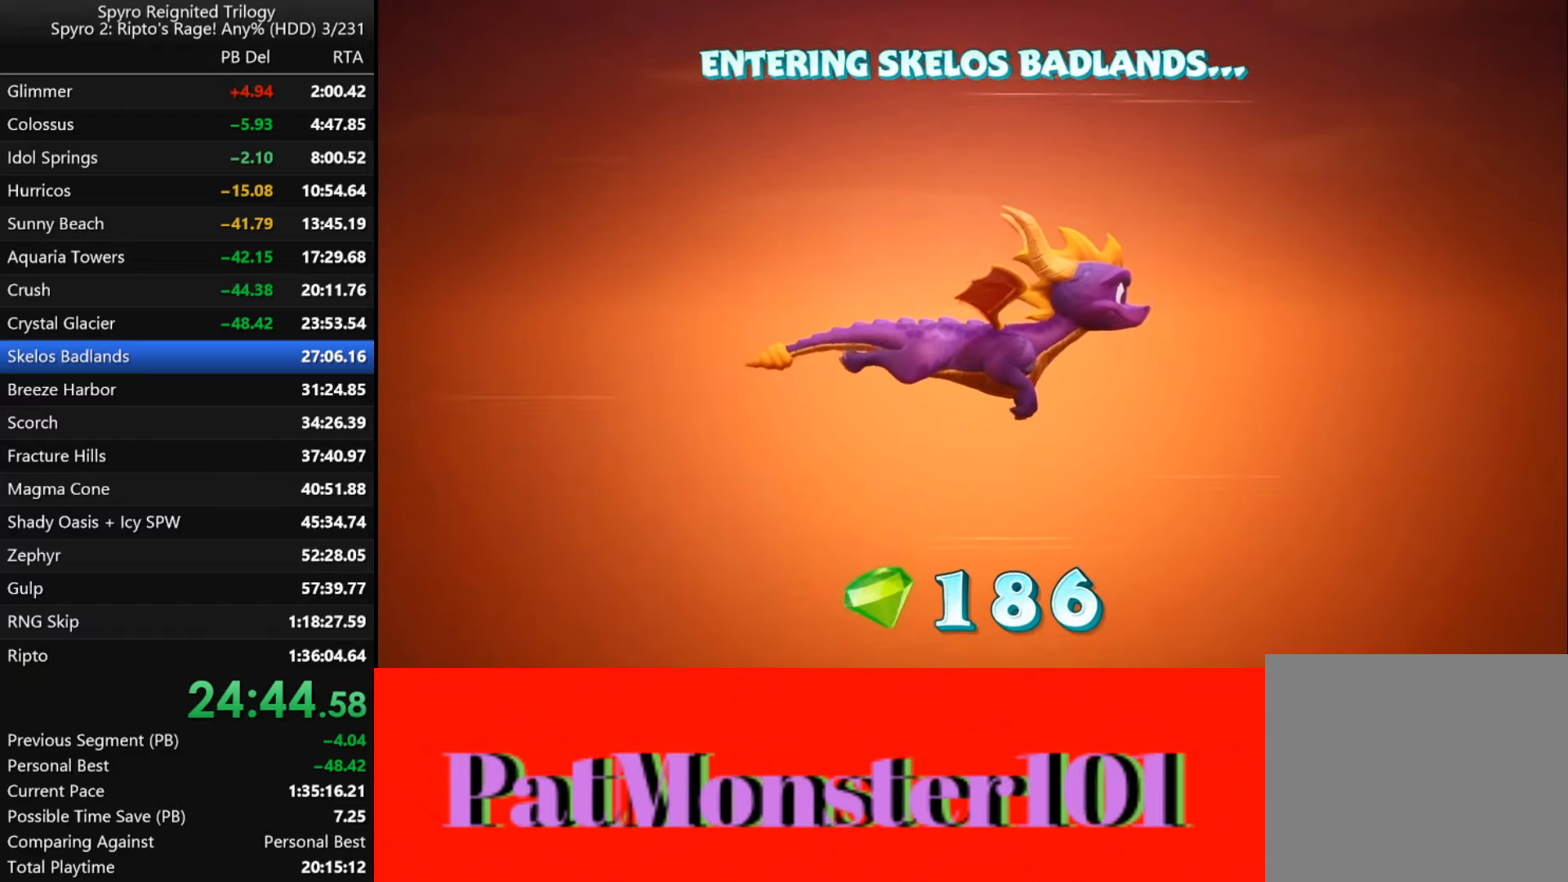
{"buttons": [], "left_stick": "center", "right_stick": "center", "events": [[50, "TRIANGLE", "up"], [166, "TRIANGLE", "down"], [233, "TRIANGLE", "up"]]}
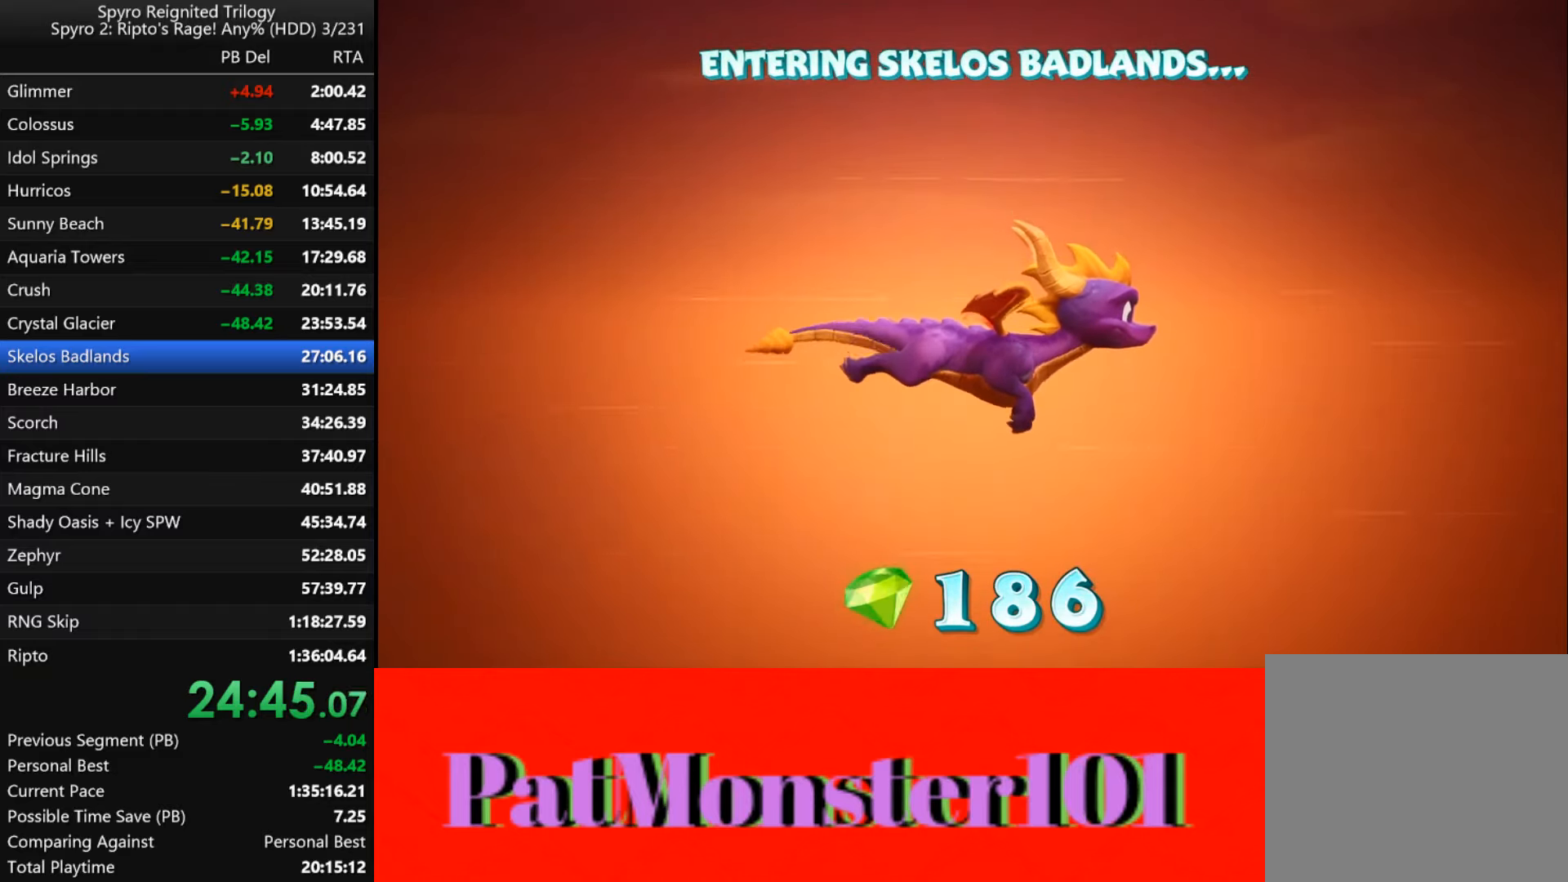
{"buttons": ["TRIANGLE"], "left_stick": "center", "right_stick": "center", "events": [[266, "TRIANGLE", "down"], [316, "TRIANGLE", "up"], [400, "TRIANGLE", "down"]]}
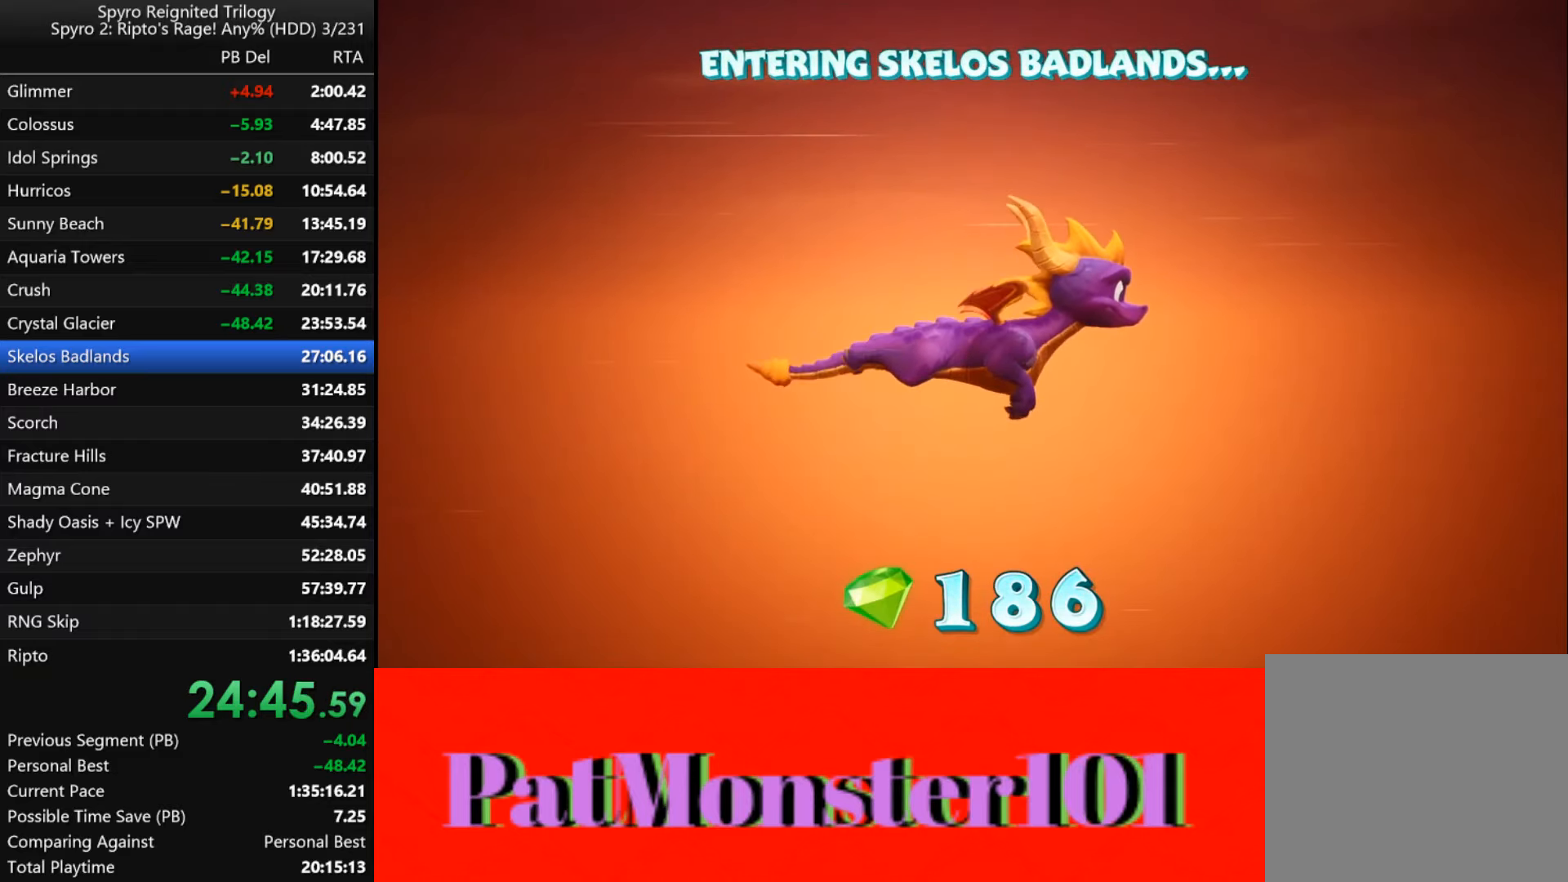
{"buttons": ["TRIANGLE"], "left_stick": "center", "right_stick": "center", "events": [[16, "TRIANGLE", "up"], [100, "TRIANGLE", "down"], [183, "TRIANGLE", "up"], [283, "TRIANGLE", "down"], [366, "TRIANGLE", "up"], [483, "TRIANGLE", "down"]]}
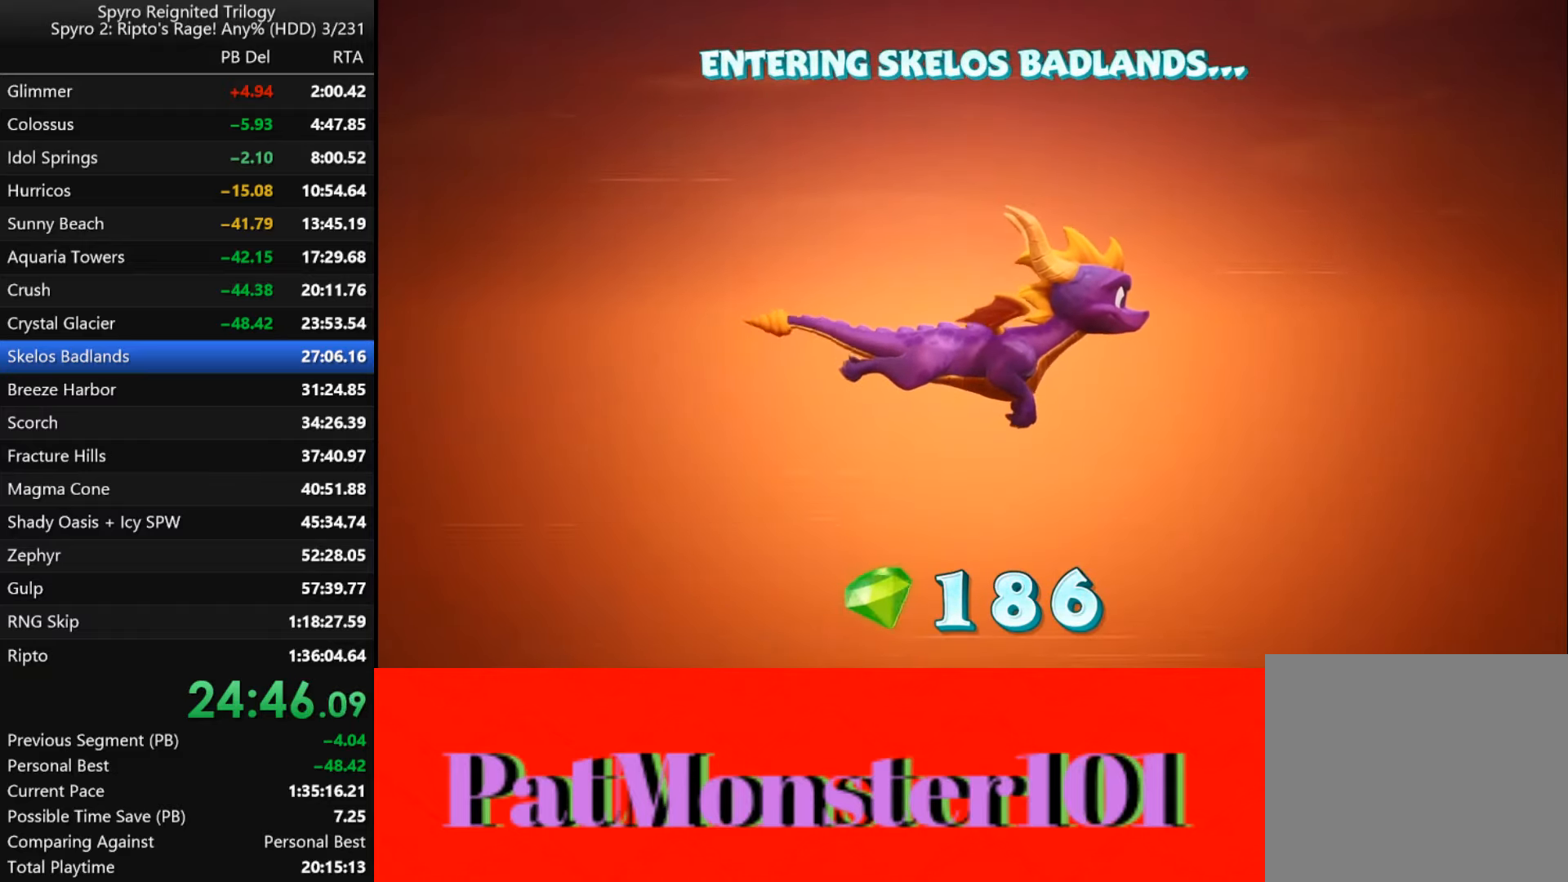
{"buttons": ["TRIANGLE"], "left_stick": "center", "right_stick": "center", "events": [[83, "TRIANGLE", "up"], [200, "TRIANGLE", "down"], [300, "TRIANGLE", "up"], [416, "TRIANGLE", "down"]]}
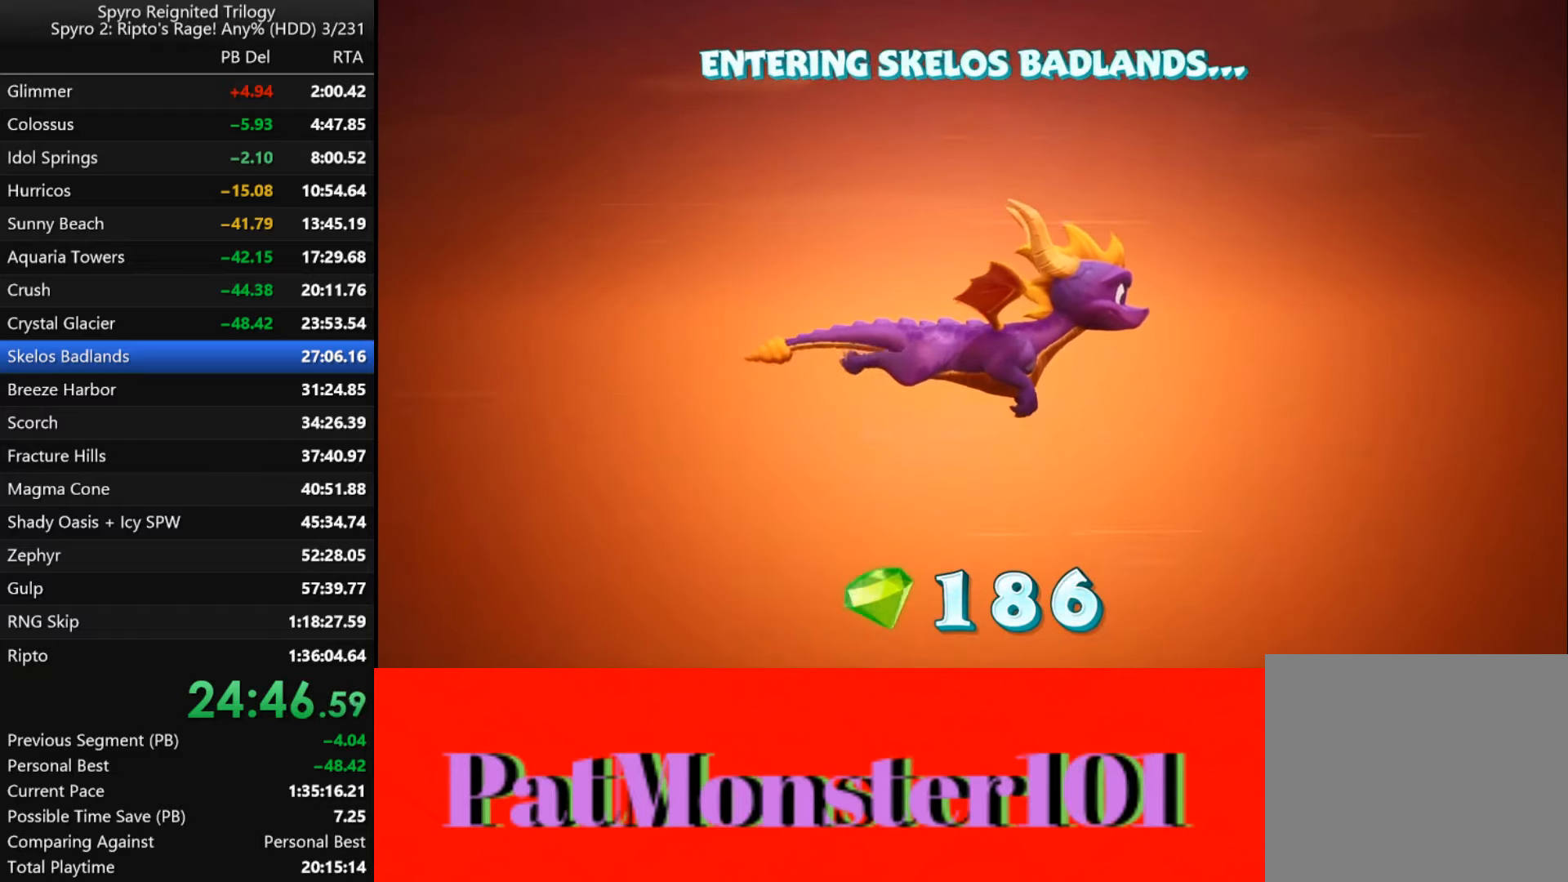
{"buttons": [], "left_stick": "center", "right_stick": "center", "events": [[16, "TRIANGLE", "up"], [166, "TRIANGLE", "down"], [283, "TRIANGLE", "up"], [350, "TRIANGLE", "down"], [466, "TRIANGLE", "up"]]}
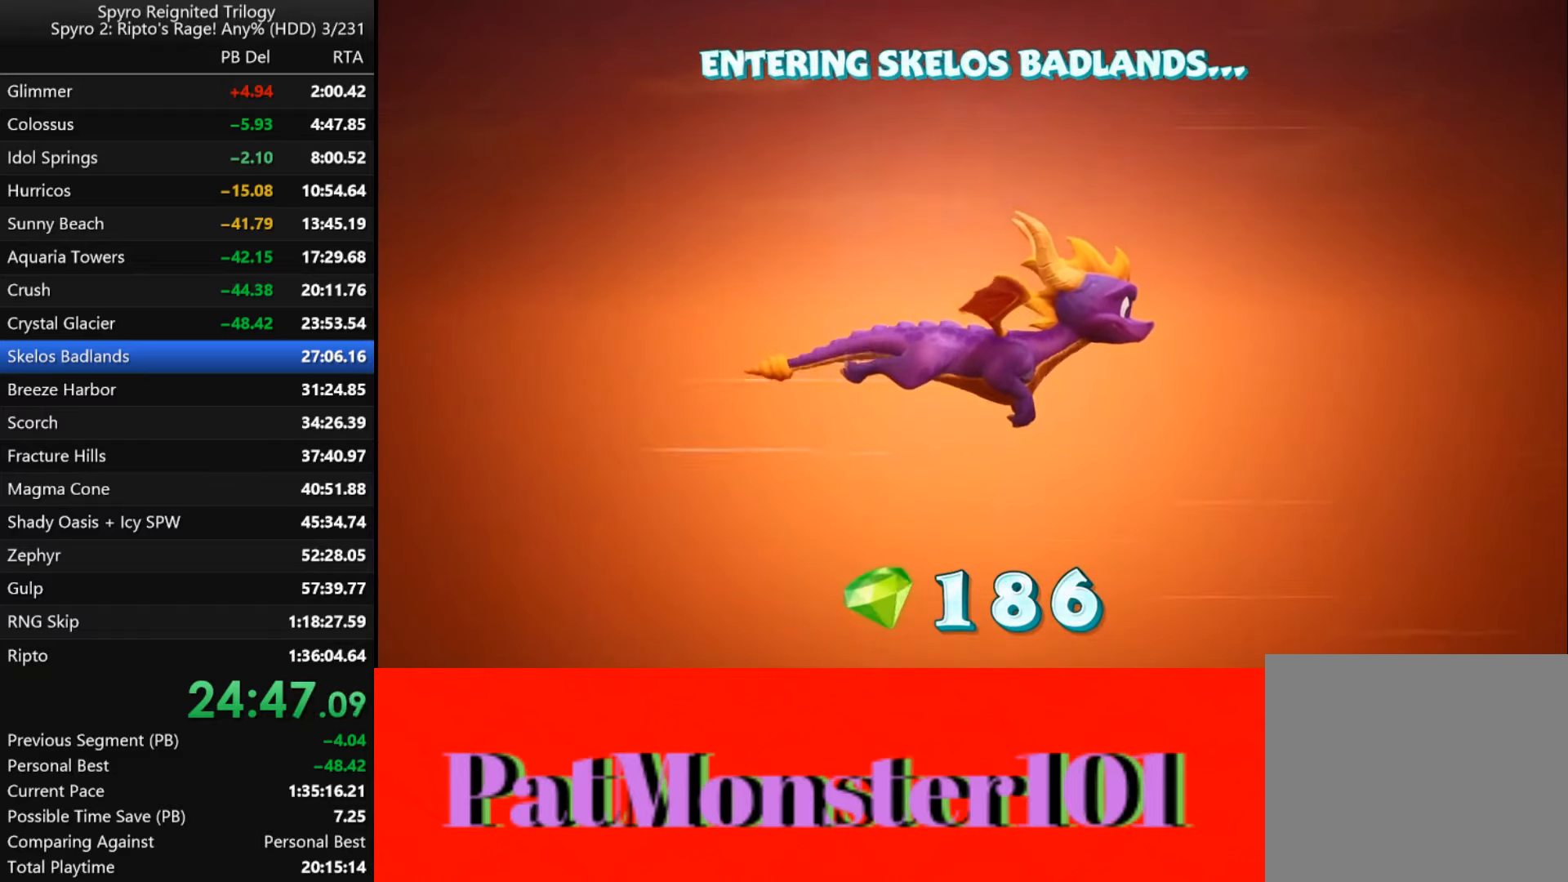
{"buttons": [], "left_stick": "center", "right_stick": "center", "events": [[66, "TRIANGLE", "down"], [200, "TRIANGLE", "up"], [400, "TRIANGLE", "down"], [500, "TRIANGLE", "up"]]}